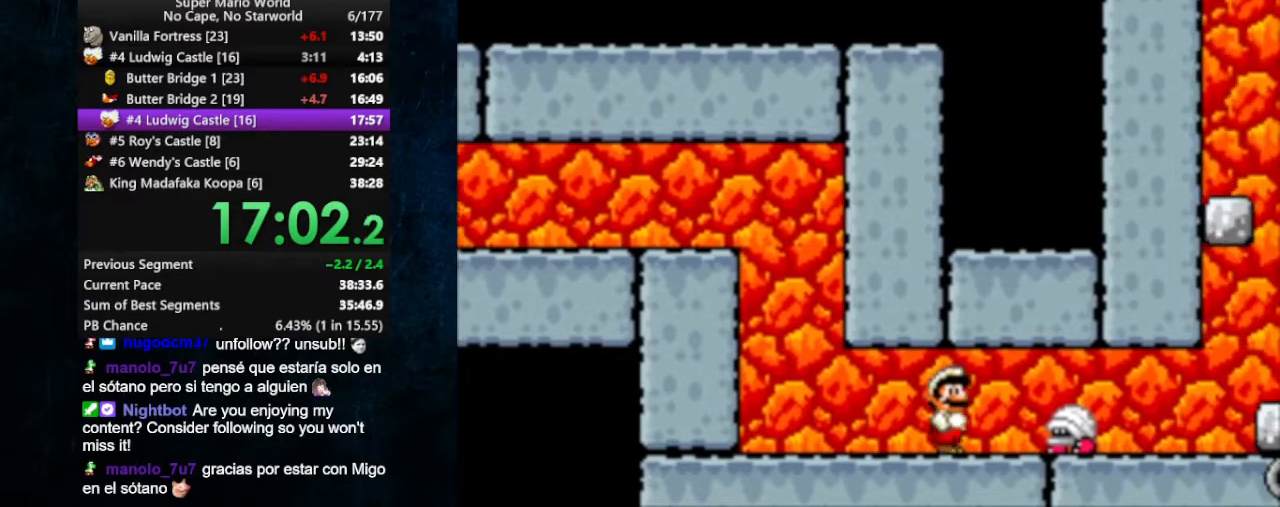
Gameplay with a controller (Nintendo layout); each line is a JSON object with the inputs held at the frame after it. "events" lists button and stick changes between this image and that frame as [ms after this image, input, new state], when the widget could be followed in between. Not read: L1 L3 R1 R3.
{"buttons": ["X", "DPAD_RIGHT"], "events": [[33, "DPAD_DOWN", "down"], [67, "B", "down"], [167, "B", "up"], [167, "DPAD_DOWN", "up"]]}
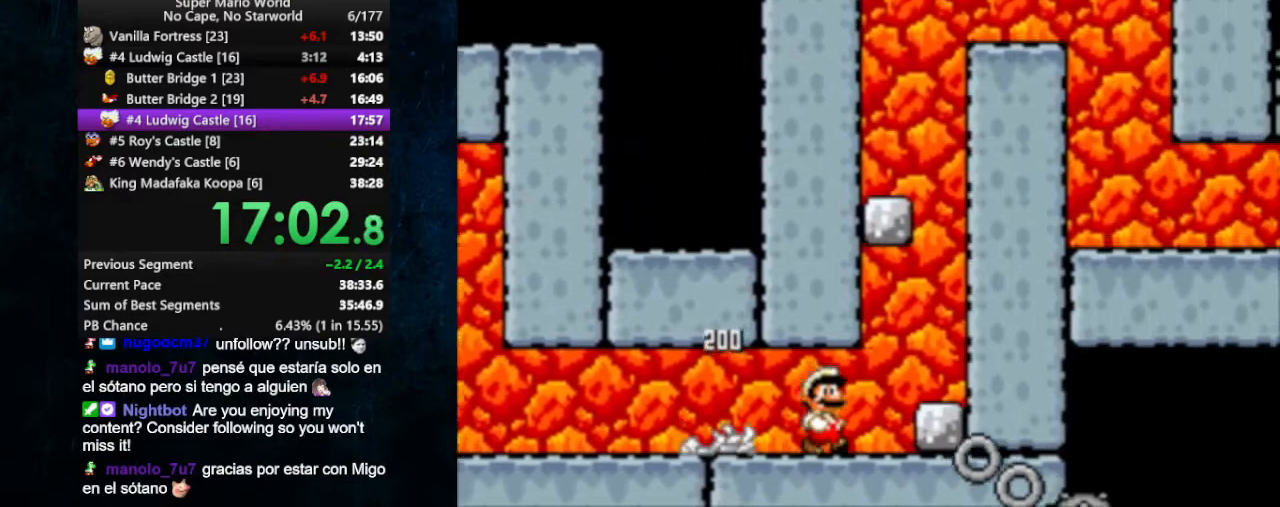
{"buttons": ["B", "X", "DPAD_LEFT"], "events": [[100, "B", "down"], [300, "DPAD_LEFT", "down"], [300, "DPAD_RIGHT", "up"]]}
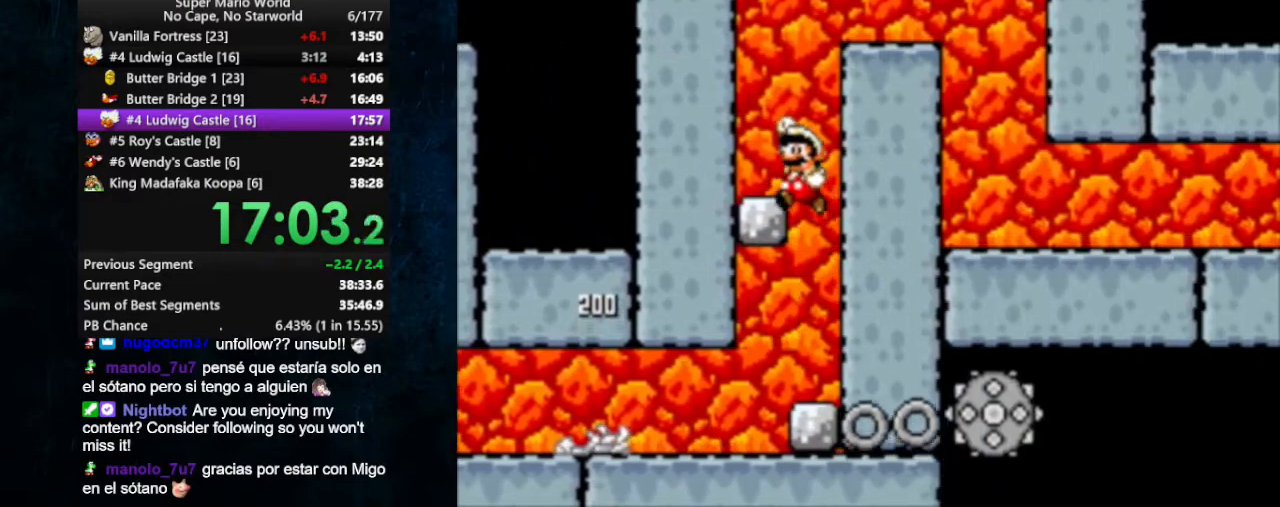
{"buttons": ["B", "X", "DPAD_RIGHT"], "events": [[67, "B", "up"], [100, "DPAD_UP", "down"], [133, "DPAD_LEFT", "up"], [133, "DPAD_UP", "up"], [167, "DPAD_RIGHT", "down"], [200, "B", "down"]]}
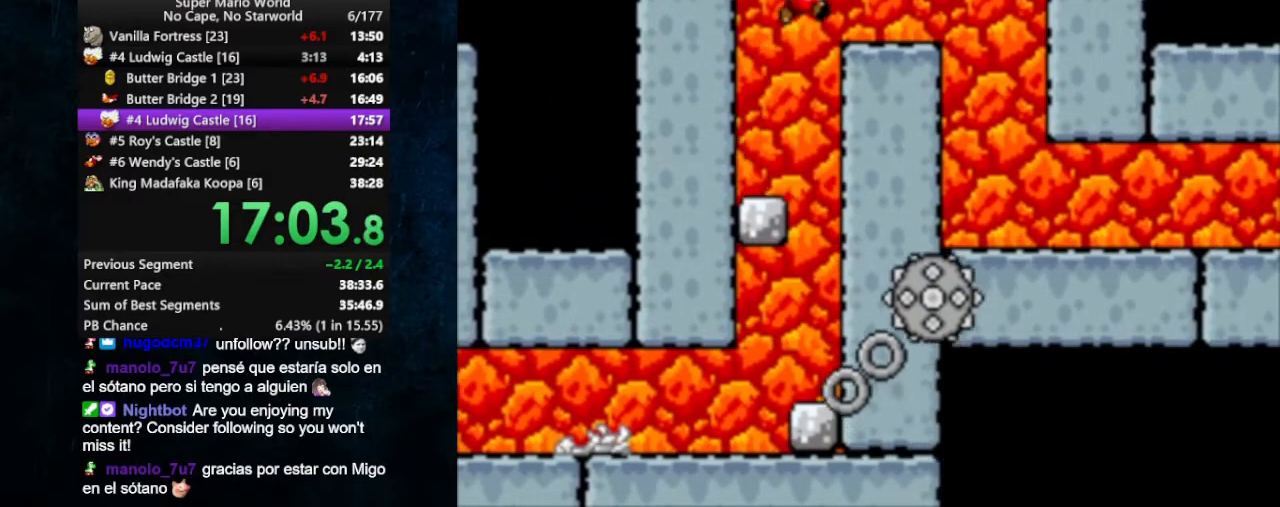
{"buttons": ["X", "DPAD_LEFT"], "events": [[367, "DPAD_LEFT", "down"], [367, "DPAD_RIGHT", "up"], [367, "DPAD_UP", "down"], [400, "B", "up"], [400, "DPAD_UP", "up"]]}
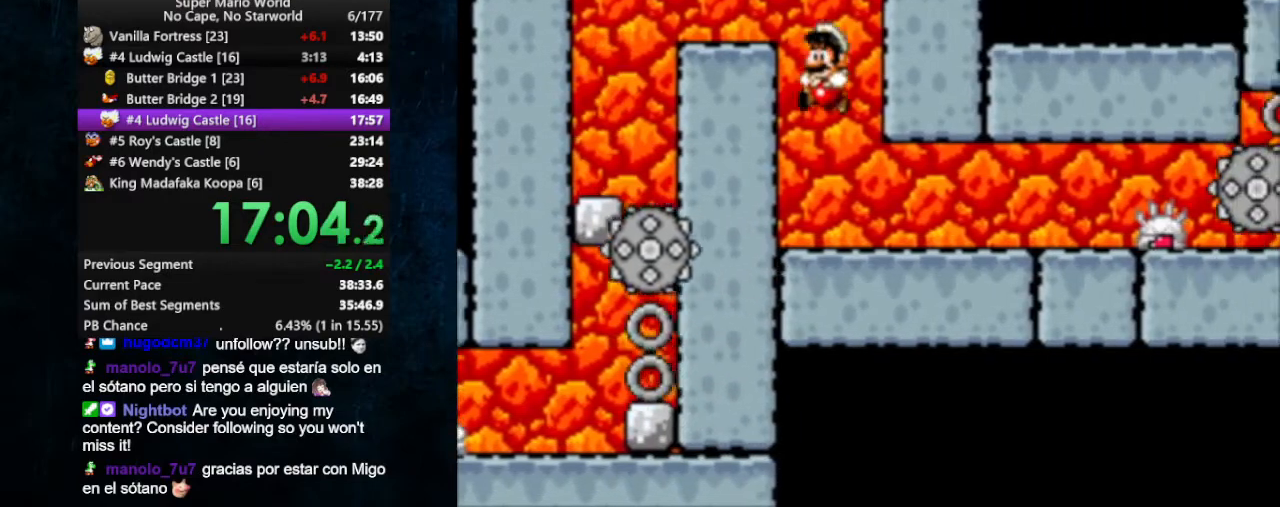
{"buttons": ["X", "DPAD_LEFT"], "events": [[200, "Y", "down"], [267, "Y", "up"], [467, "Y", "down"], [500, "Y", "up"]]}
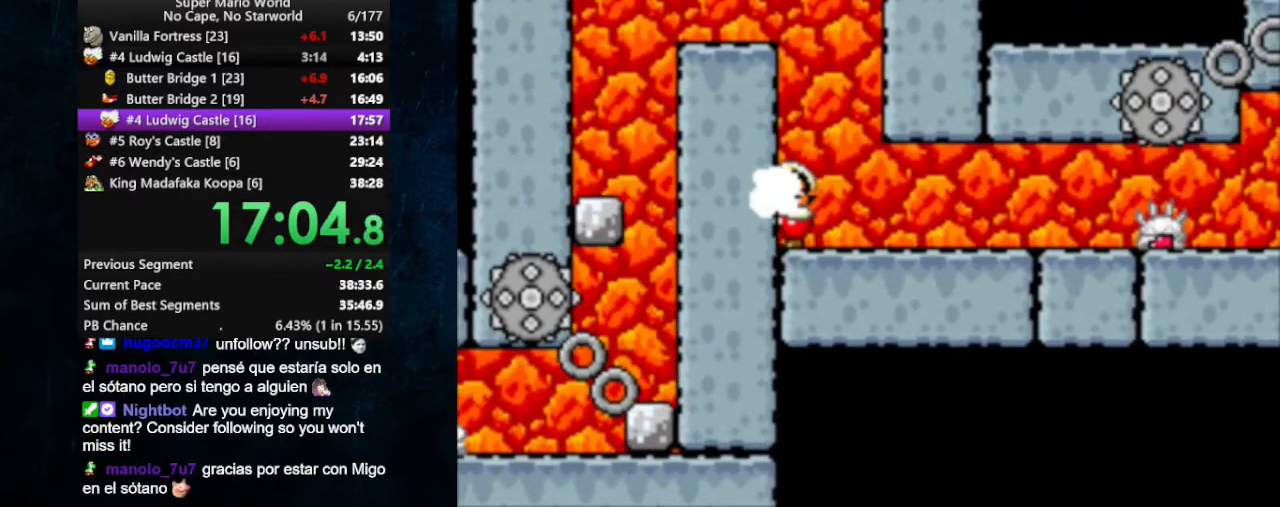
{"buttons": ["X", "DPAD_RIGHT"], "events": [[33, "Y", "down"], [133, "Y", "up"], [200, "DPAD_LEFT", "up"], [267, "DPAD_RIGHT", "down"]]}
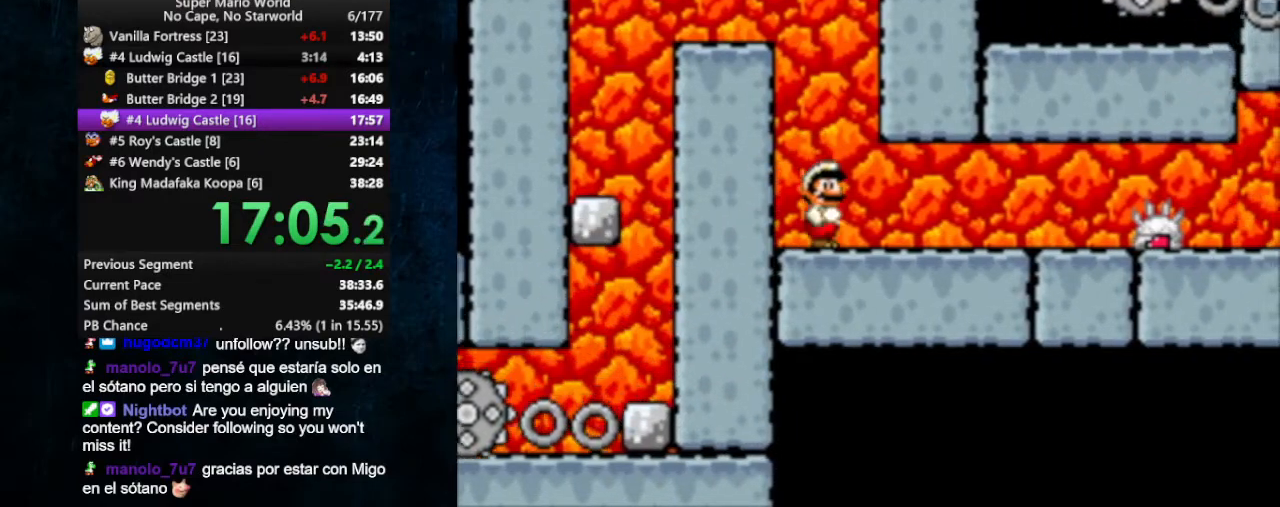
{"buttons": ["B", "X", "DPAD_DOWN", "DPAD_RIGHT"], "events": [[433, "DPAD_DOWN", "down"], [467, "B", "down"]]}
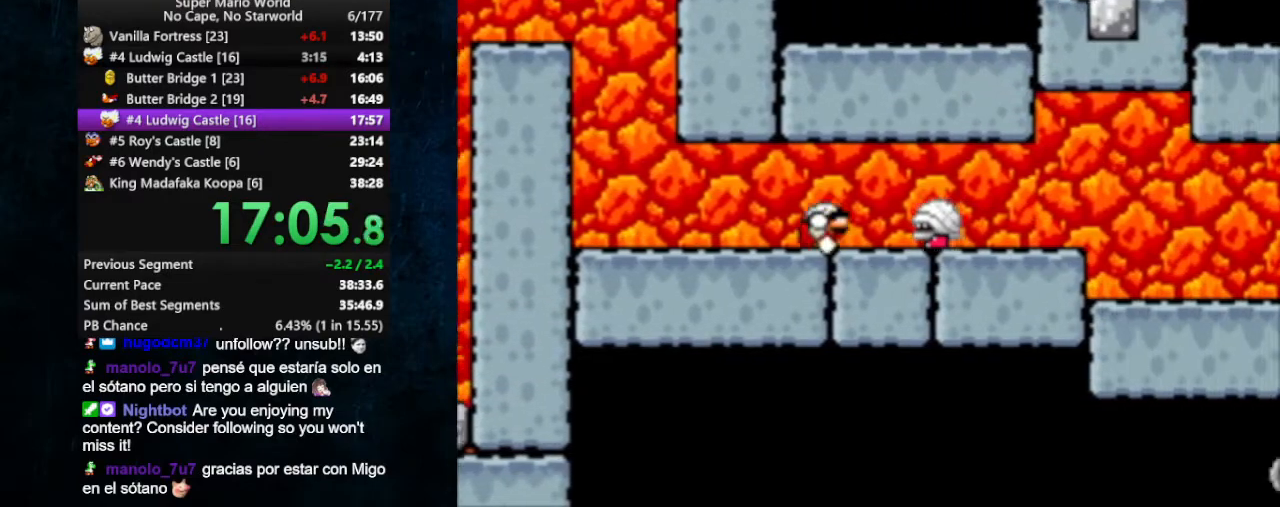
{"buttons": ["X", "DPAD_RIGHT"], "events": [[100, "B", "up"], [100, "DPAD_DOWN", "up"]]}
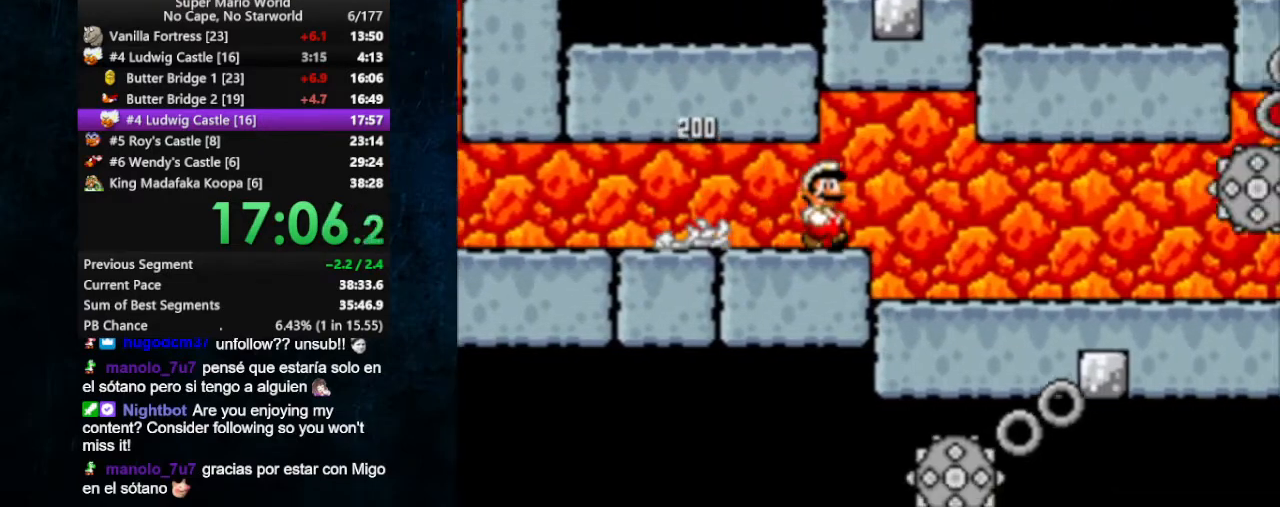
{"buttons": ["X", "DPAD_RIGHT"], "events": []}
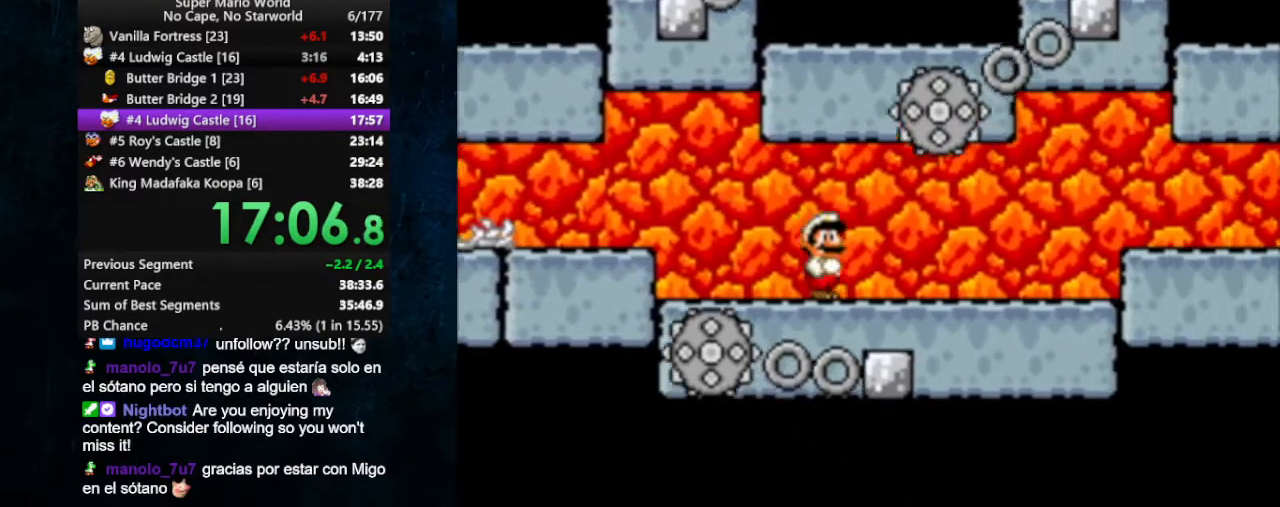
{"buttons": ["A", "X", "DPAD_RIGHT"], "events": [[400, "A", "down"]]}
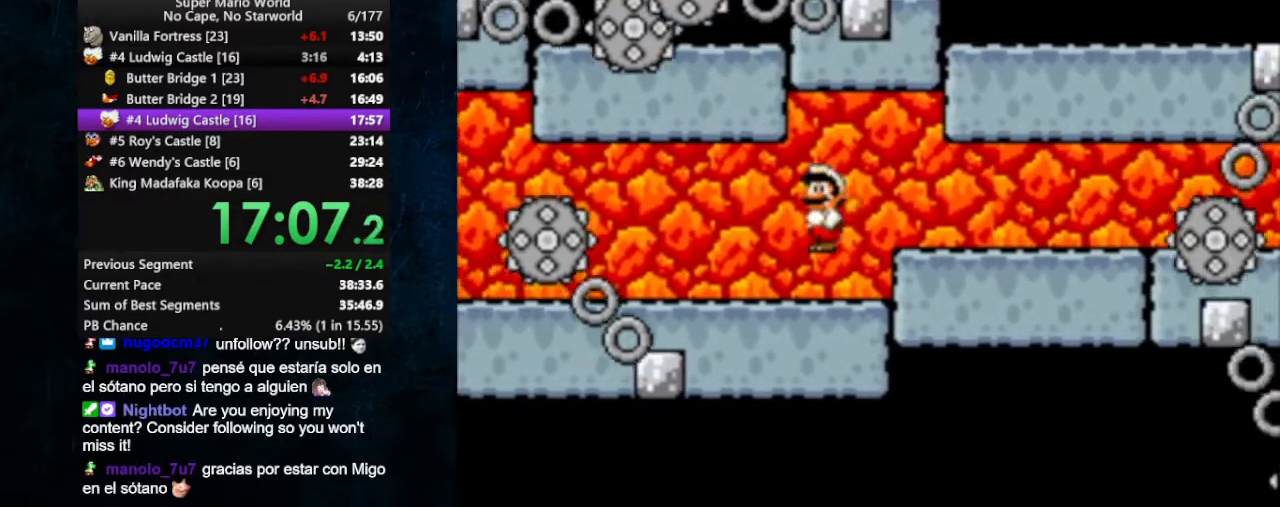
{"buttons": ["X", "DPAD_RIGHT"], "events": [[100, "A", "up"]]}
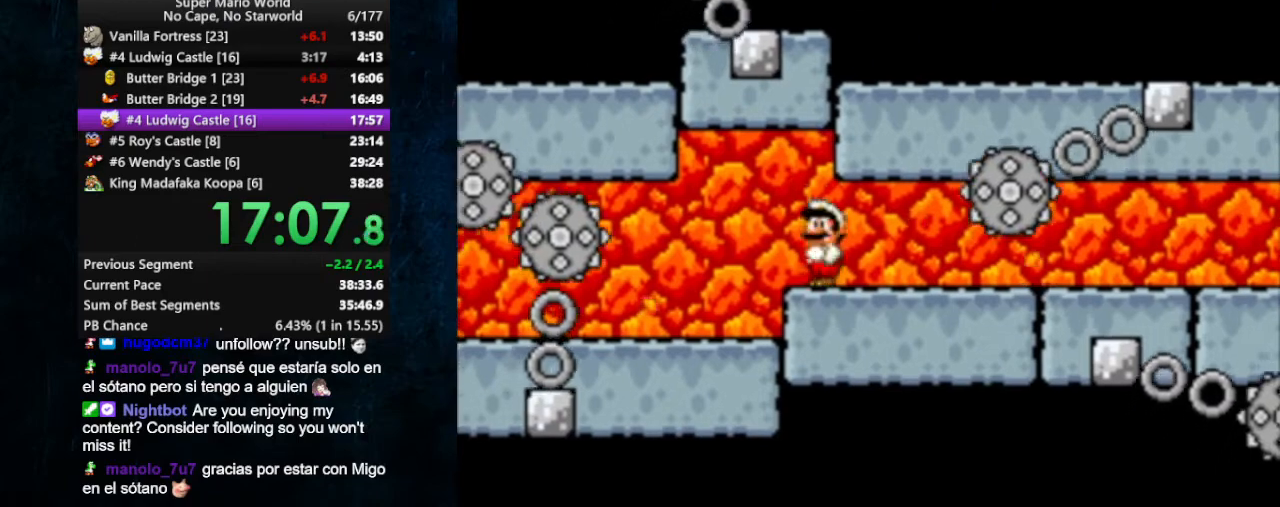
{"buttons": ["X", "DPAD_RIGHT"], "events": []}
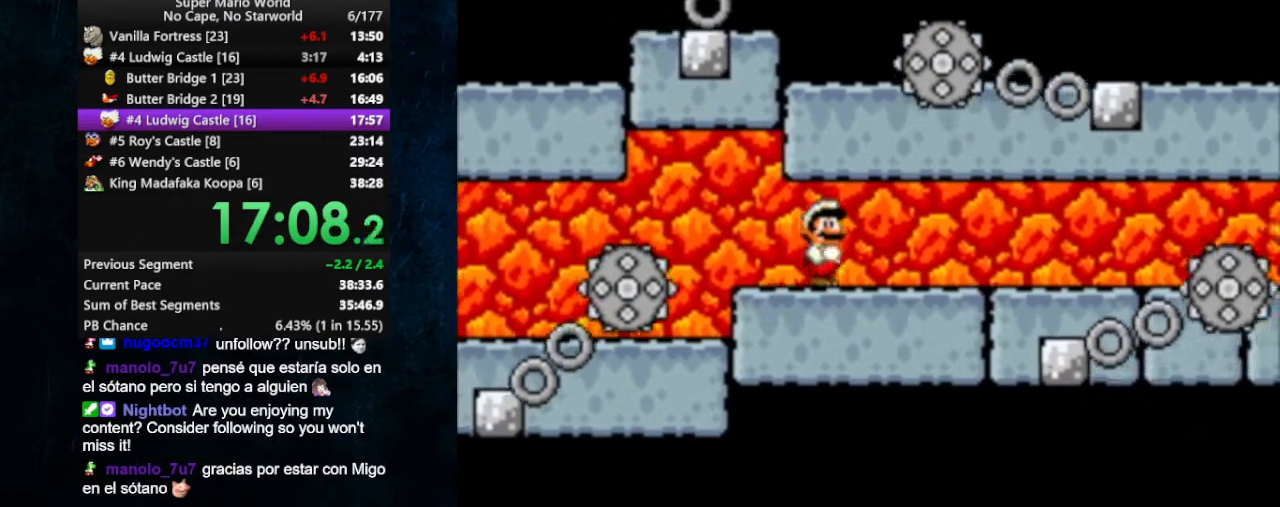
{"buttons": ["X", "DPAD_RIGHT"], "events": []}
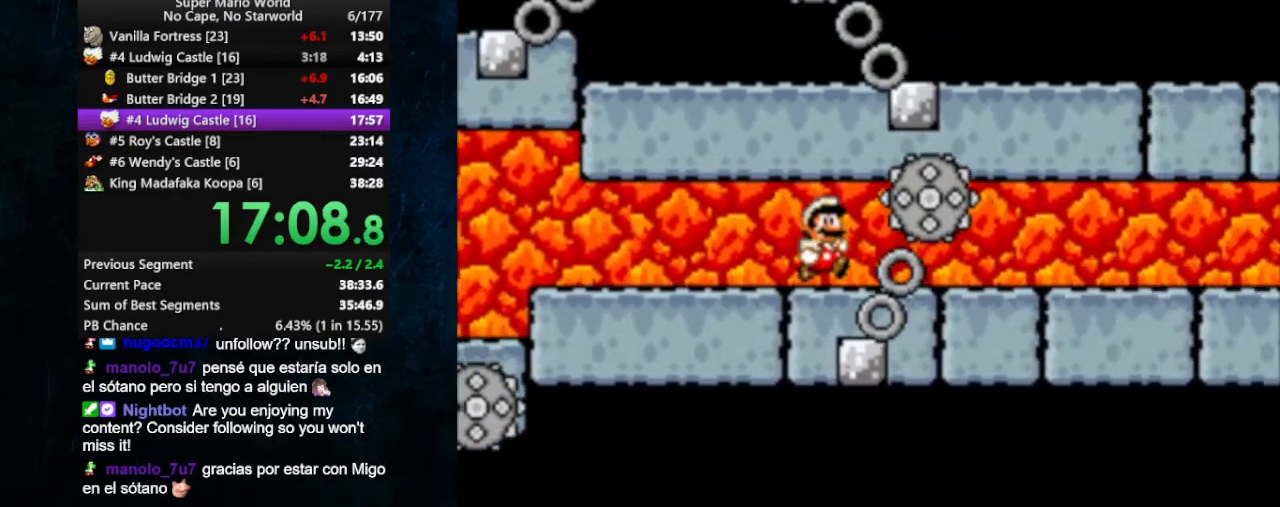
{"buttons": ["X", "DPAD_RIGHT"], "events": [[33, "DPAD_DOWN", "down"], [300, "DPAD_DOWN", "up"]]}
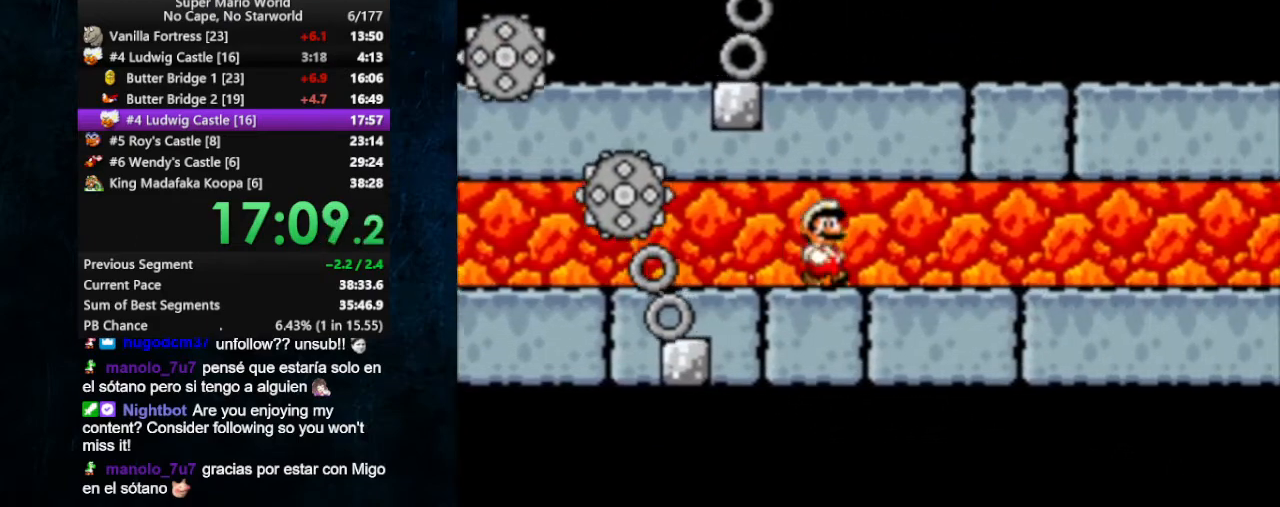
{"buttons": ["X", "DPAD_RIGHT"], "events": []}
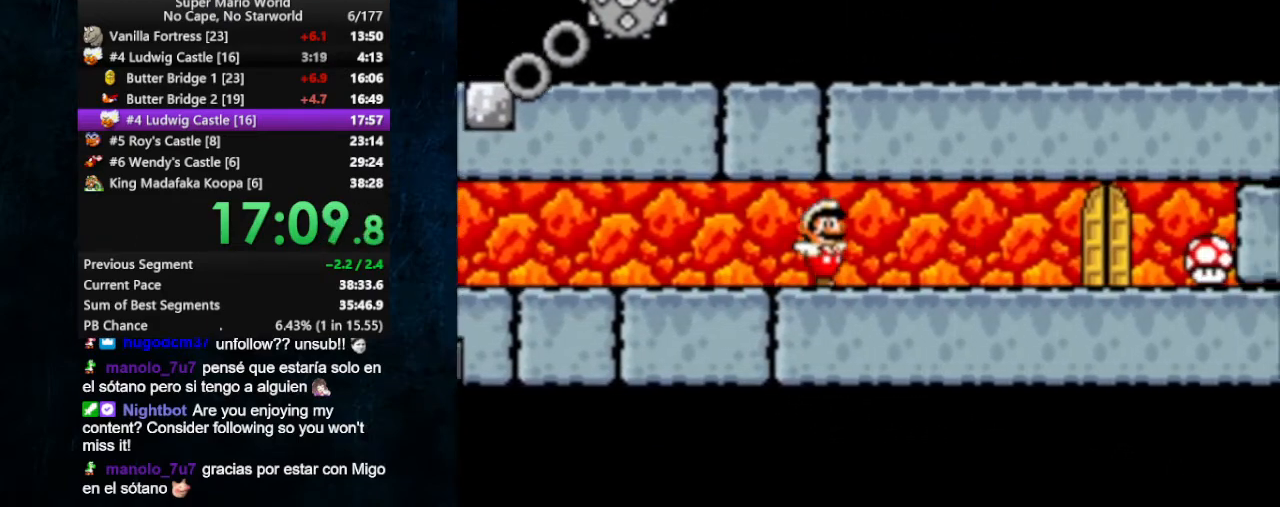
{"buttons": ["X", "DPAD_UP", "DPAD_LEFT"], "events": [[400, "DPAD_LEFT", "down"], [400, "DPAD_RIGHT", "up"], [400, "DPAD_UP", "down"]]}
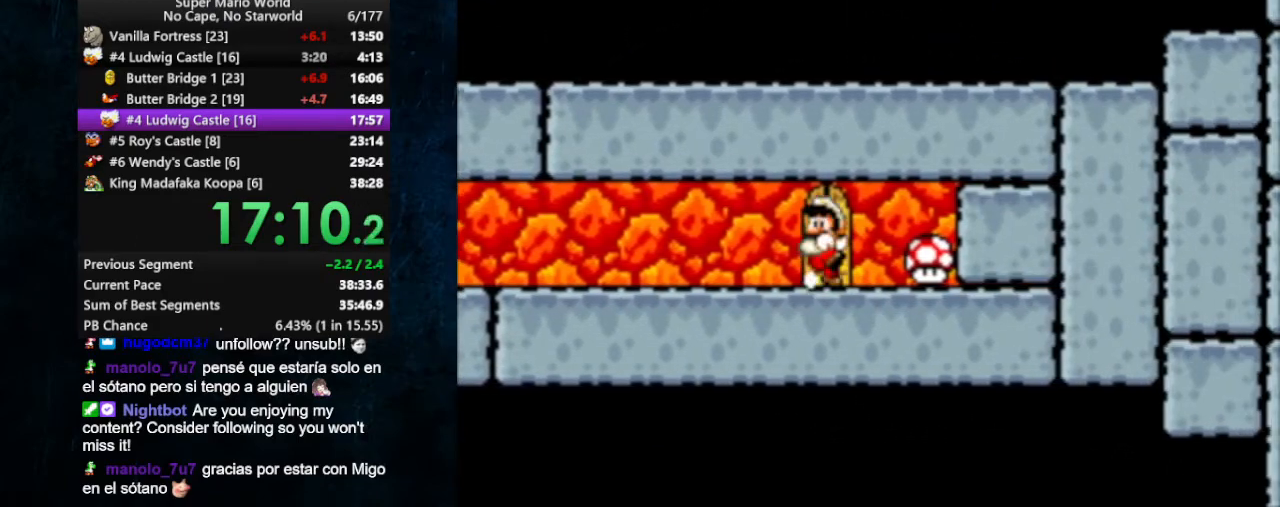
{"buttons": ["X", "DPAD_UP"], "events": [[233, "DPAD_LEFT", "up"], [233, "DPAD_UP", "up"], [300, "DPAD_UP", "down"]]}
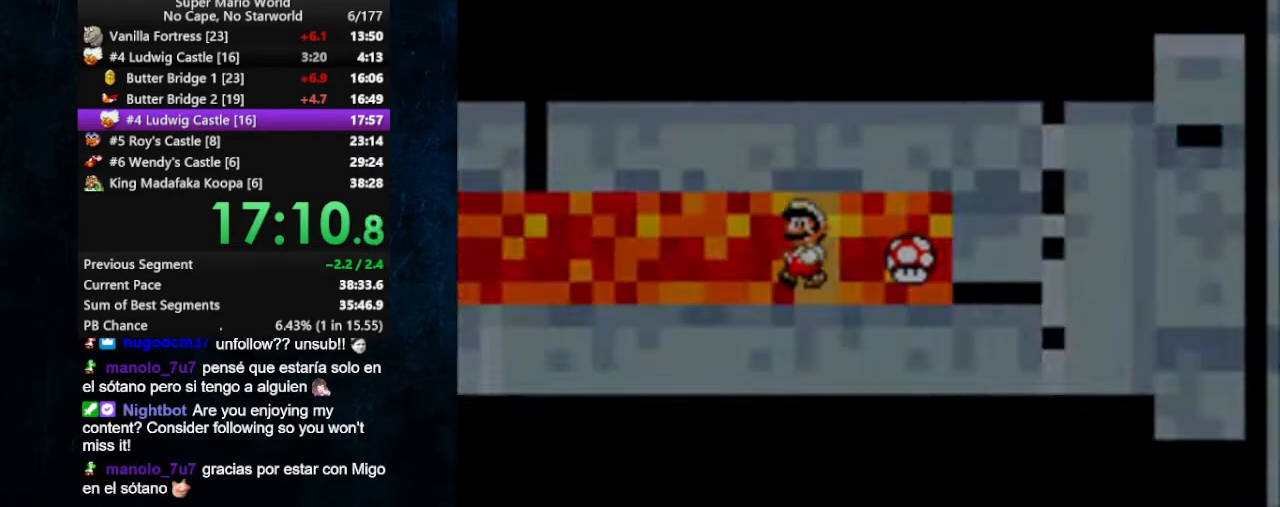
{"buttons": ["X", "DPAD_LEFT"], "events": [[100, "DPAD_LEFT", "down"], [100, "DPAD_UP", "up"]]}
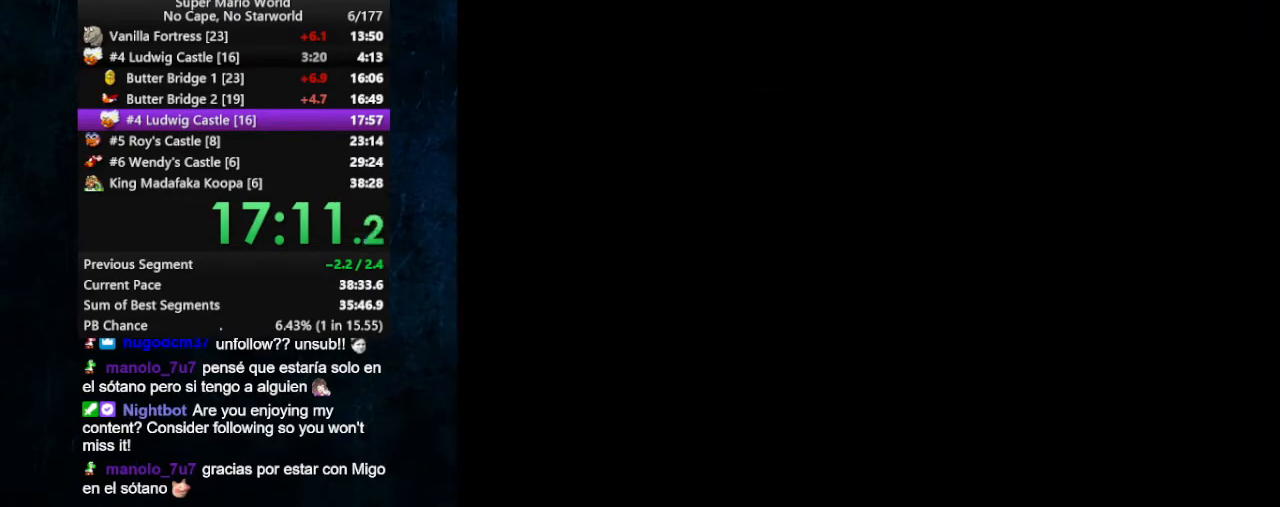
{"buttons": ["X", "DPAD_LEFT"], "events": []}
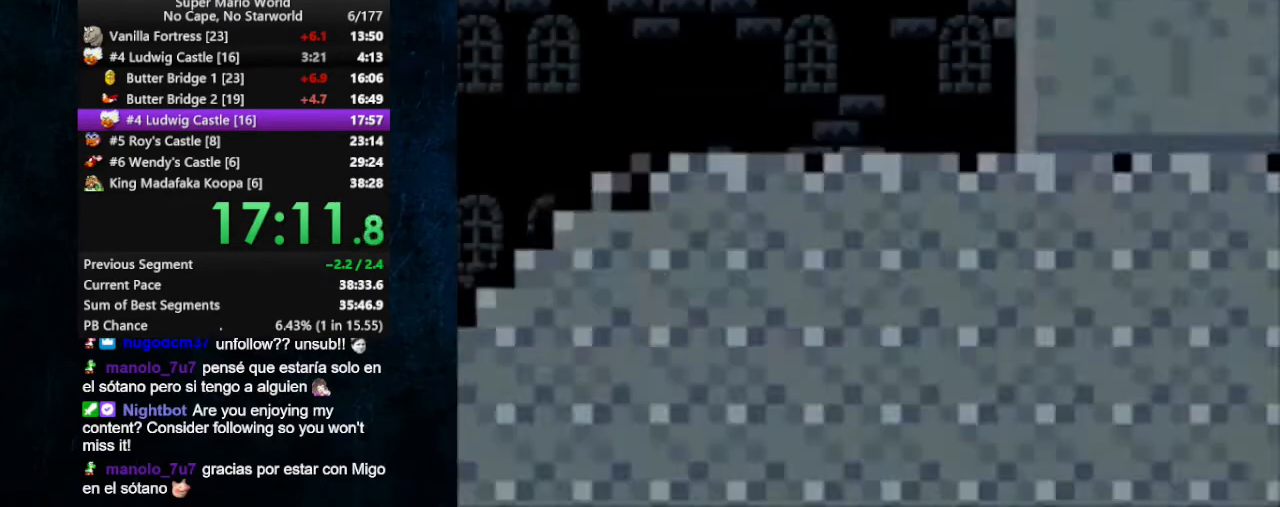
{"buttons": ["X", "DPAD_LEFT"], "events": []}
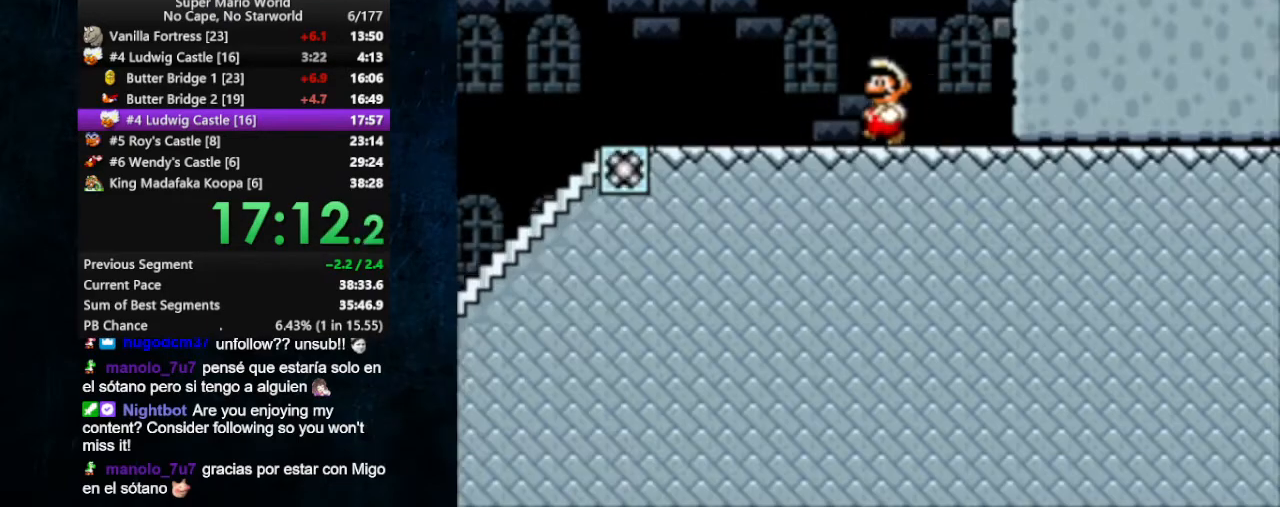
{"buttons": ["X", "DPAD_LEFT"], "events": []}
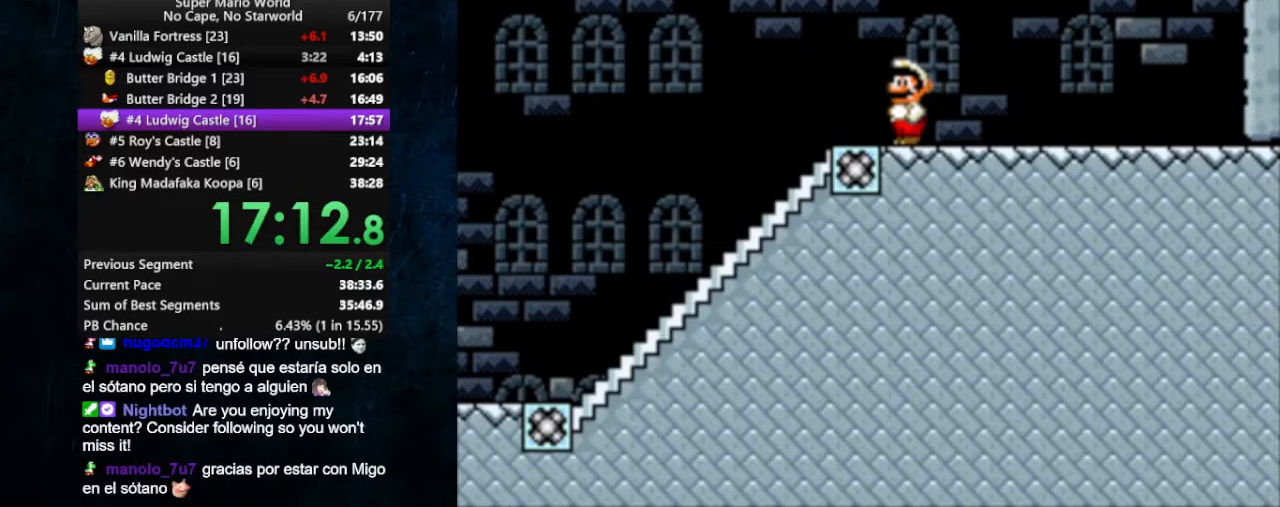
{"buttons": ["X", "DPAD_LEFT"], "events": []}
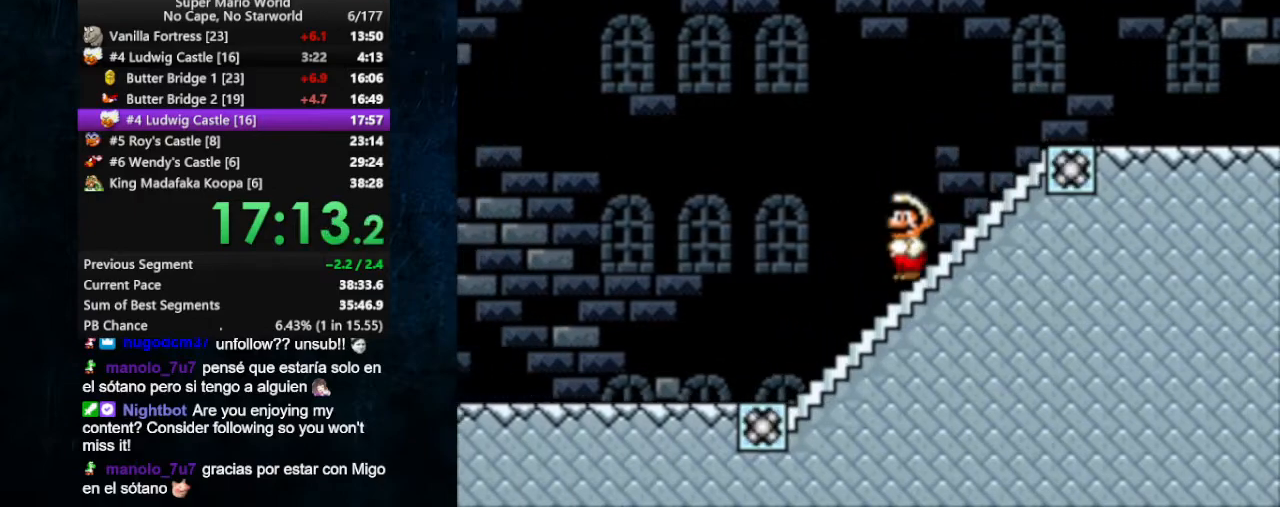
{"buttons": ["X", "DPAD_LEFT"], "events": []}
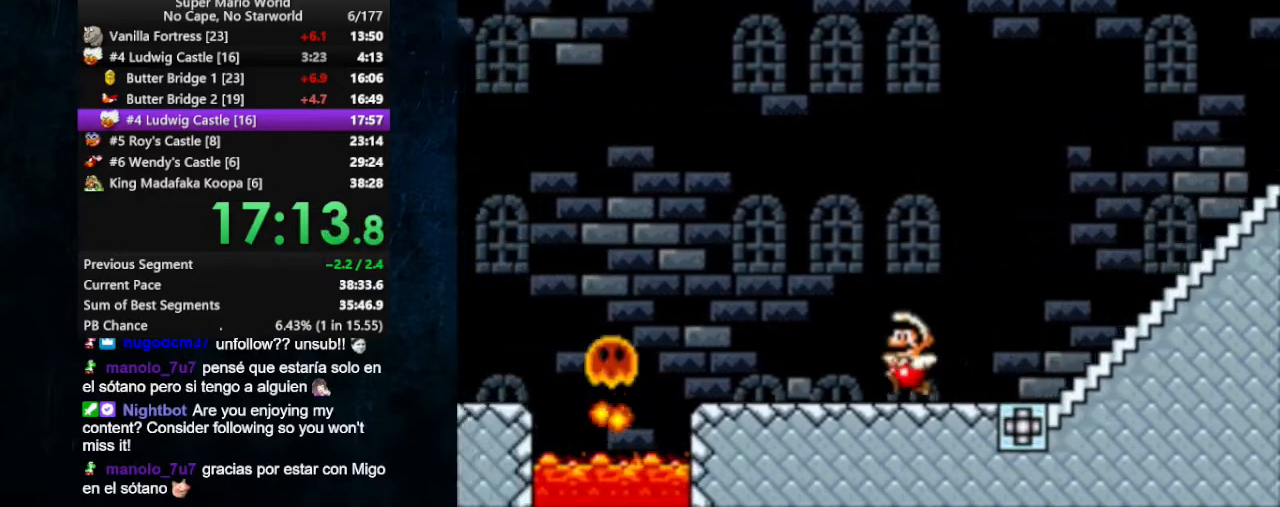
{"buttons": ["X", "DPAD_LEFT"], "events": [[233, "A", "down"], [267, "A", "up"]]}
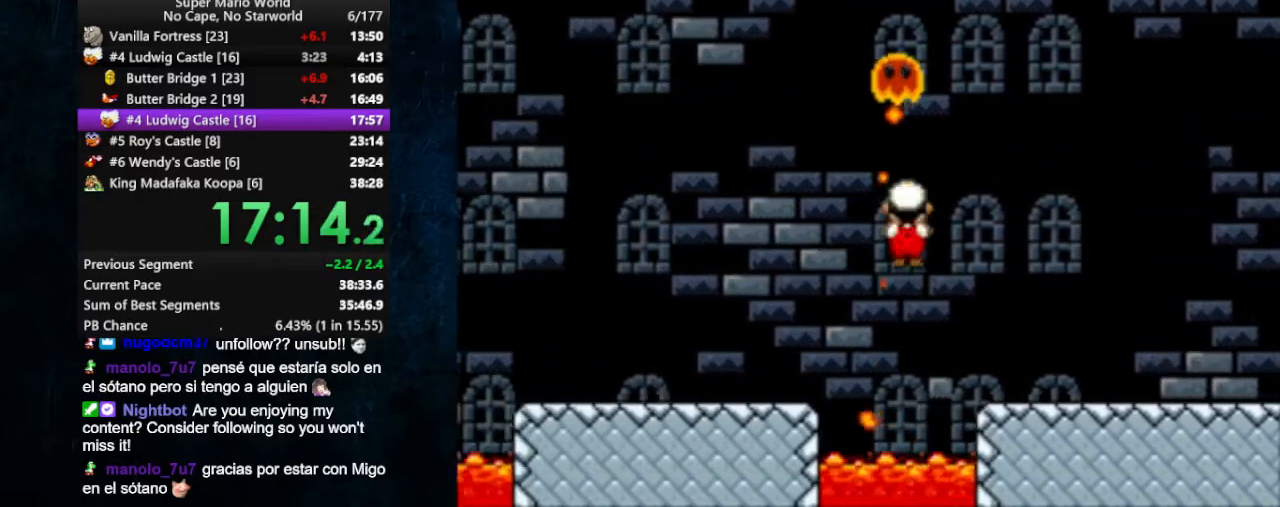
{"buttons": ["X", "DPAD_LEFT"], "events": []}
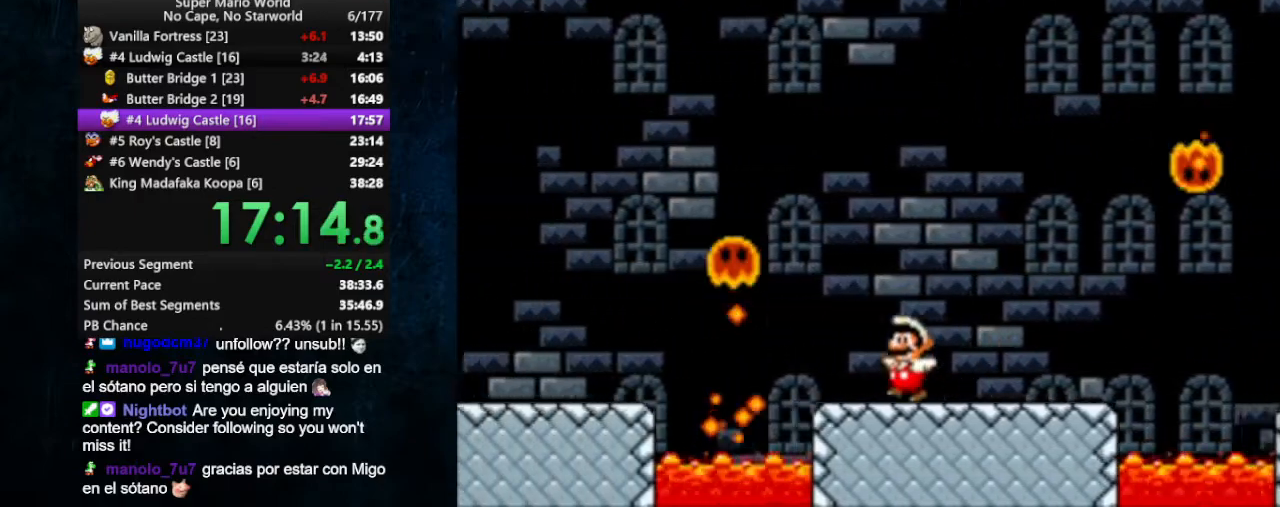
{"buttons": ["X", "DPAD_LEFT"], "events": [[33, "A", "down"], [100, "A", "up"]]}
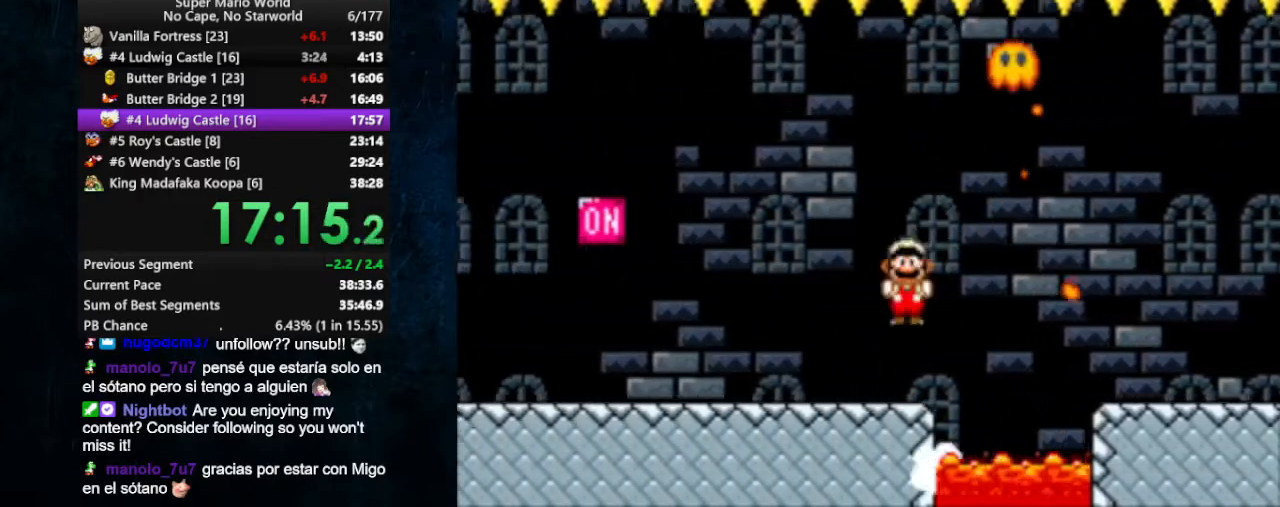
{"buttons": ["X", "DPAD_LEFT"], "events": [[400, "A", "down"], [500, "A", "up"]]}